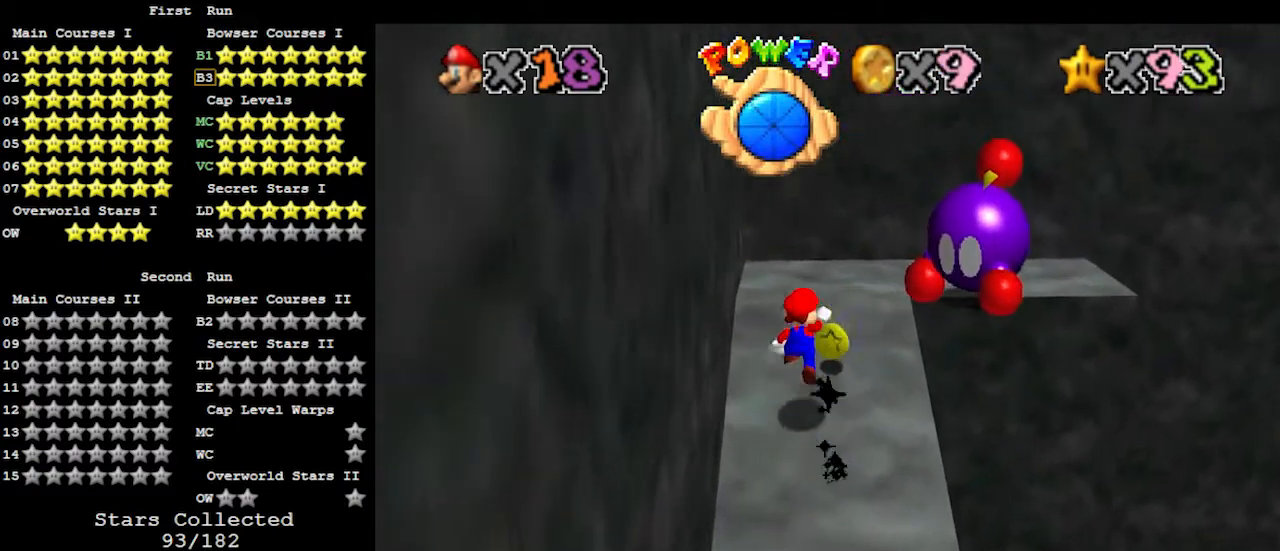
Gameplay with a controller (Nintendo layout); each line is a JSON object with the inputs held at the frame after it. "events" lists button and stick changes between this image and that frame as [ms after this image, input, new state], when the widget could be followed in between. Not read: L3 R3.
{"buttons": [], "left_stick": "center", "events": [[167, "A", "up"], [400, "left_stick", "center"]]}
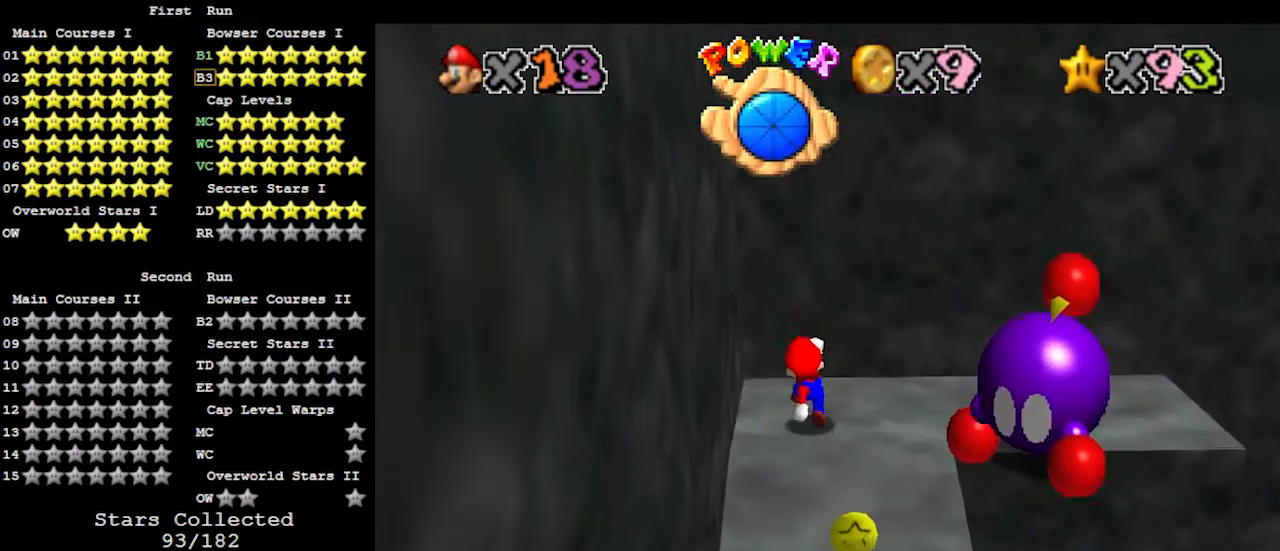
{"buttons": [], "left_stick": "center", "events": []}
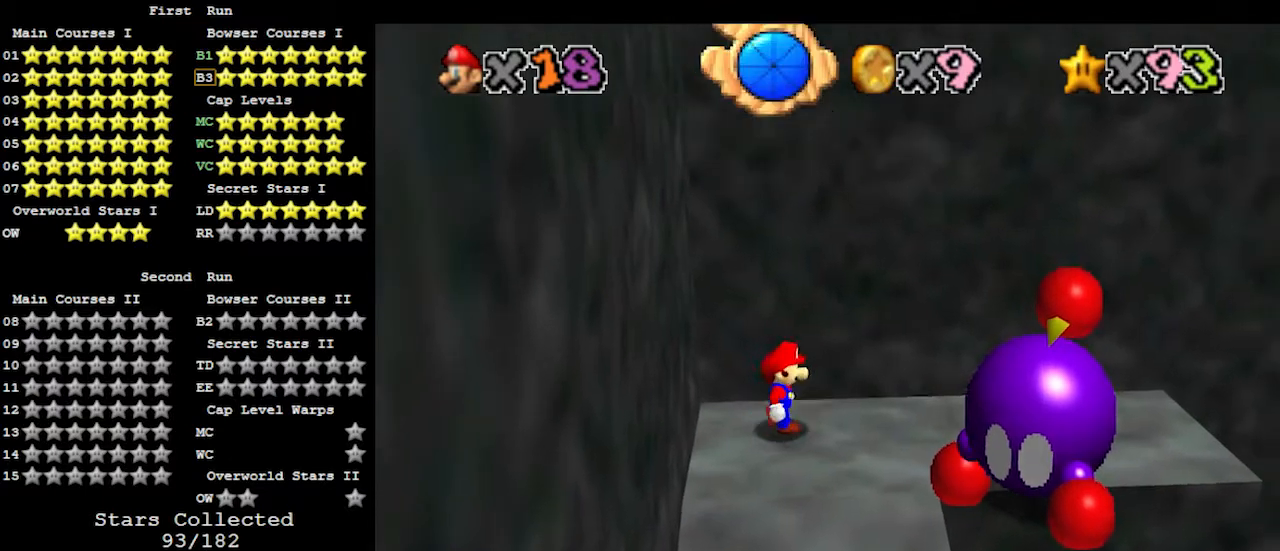
{"buttons": [], "left_stick": "center", "events": [[33, "A", "down"], [67, "B", "down"], [167, "A", "up"], [167, "B", "up"]]}
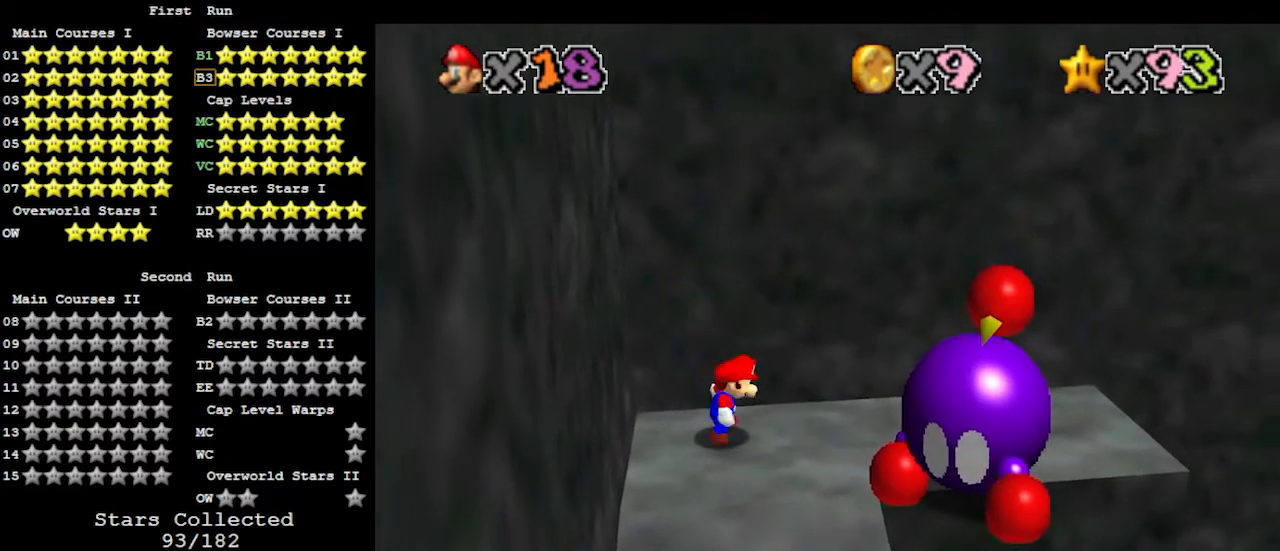
{"buttons": [], "left_stick": "right", "events": [[100, "A", "down"], [100, "B", "down"], [133, "left_stick", "right"], [200, "A", "up"], [200, "B", "up"]]}
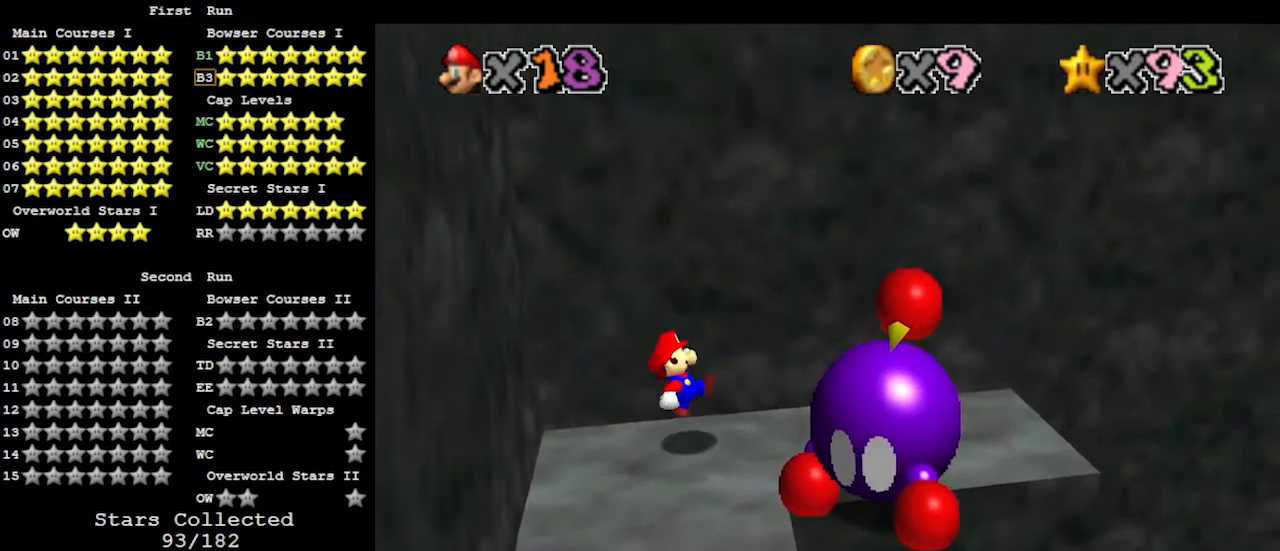
{"buttons": [], "left_stick": "right", "events": [[67, "A", "down"], [200, "A", "up"]]}
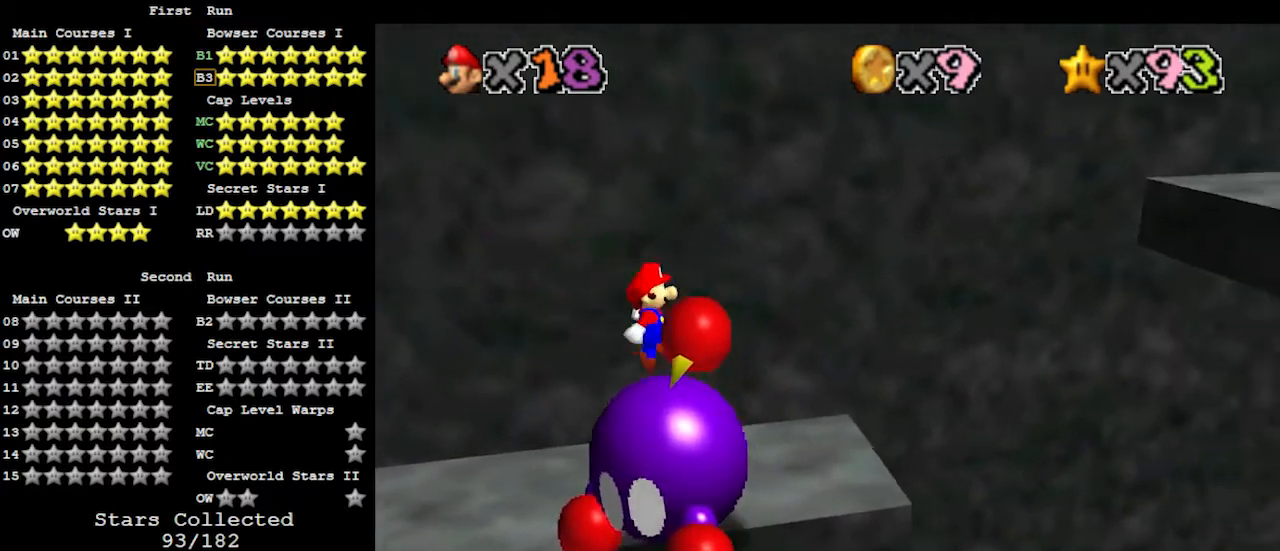
{"buttons": ["A"], "left_stick": "right", "events": [[267, "A", "down"]]}
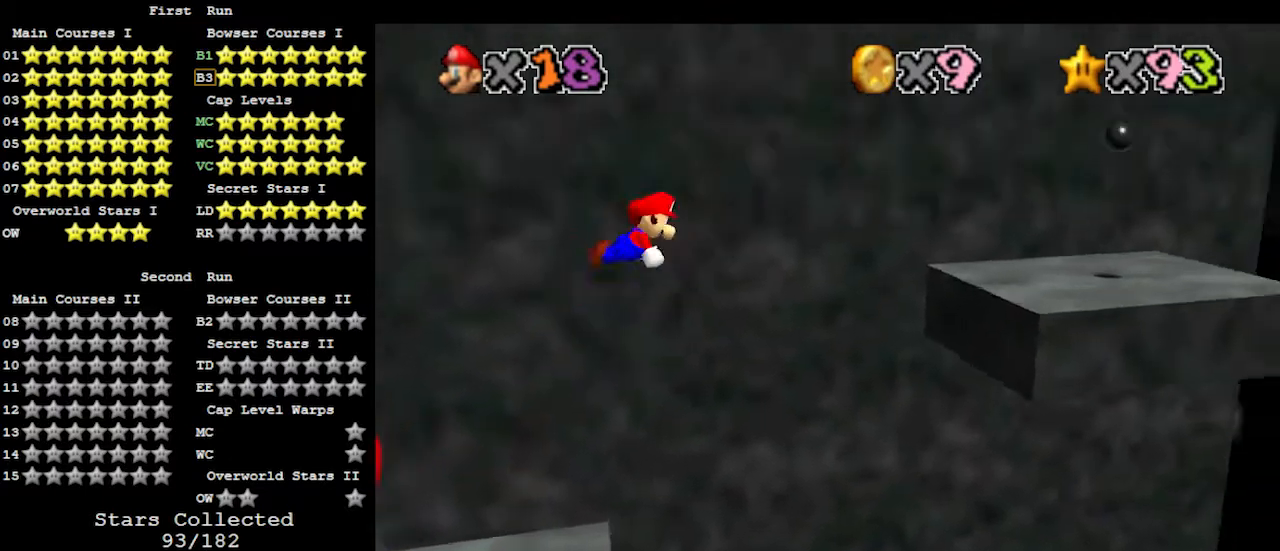
{"buttons": [], "left_stick": "right", "events": [[300, "A", "up"]]}
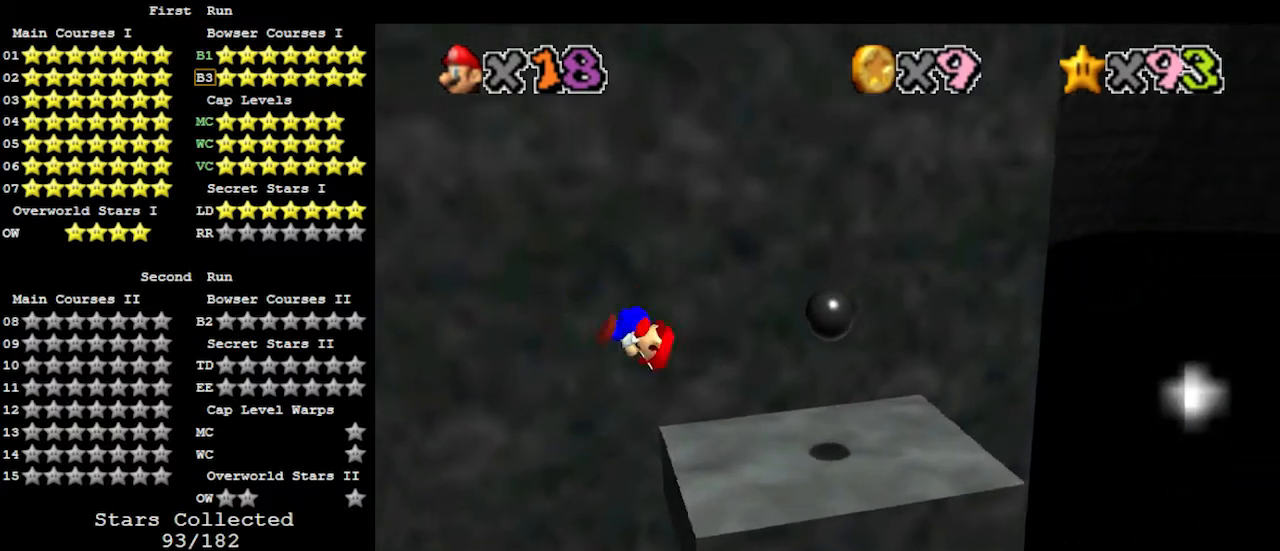
{"buttons": ["A"], "left_stick": "right", "events": [[433, "A", "down"]]}
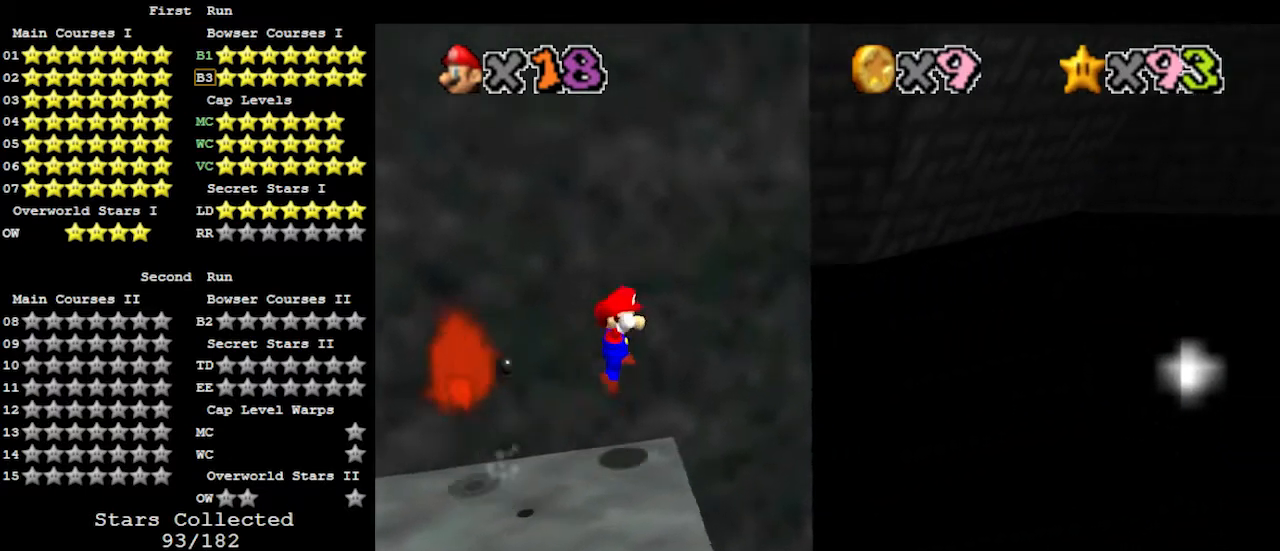
{"buttons": [], "left_stick": "up-right", "events": [[400, "left_stick", "up-right"], [467, "A", "up"]]}
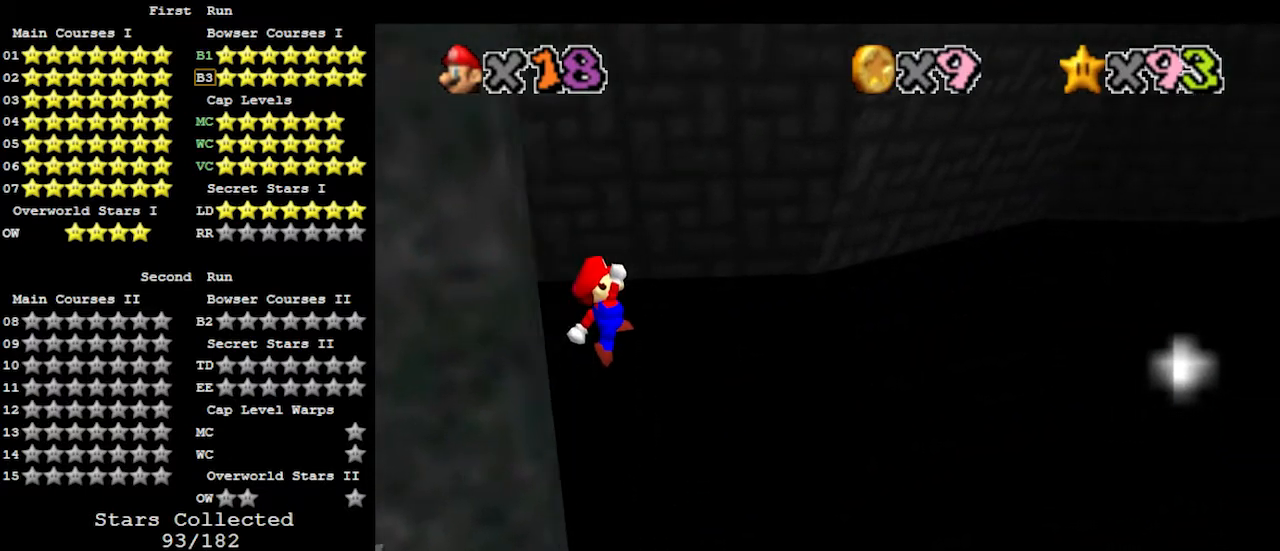
{"buttons": [], "left_stick": "down-right", "events": [[167, "C_LEFT", "down"], [233, "C_LEFT", "up"], [467, "left_stick", "down-right"]]}
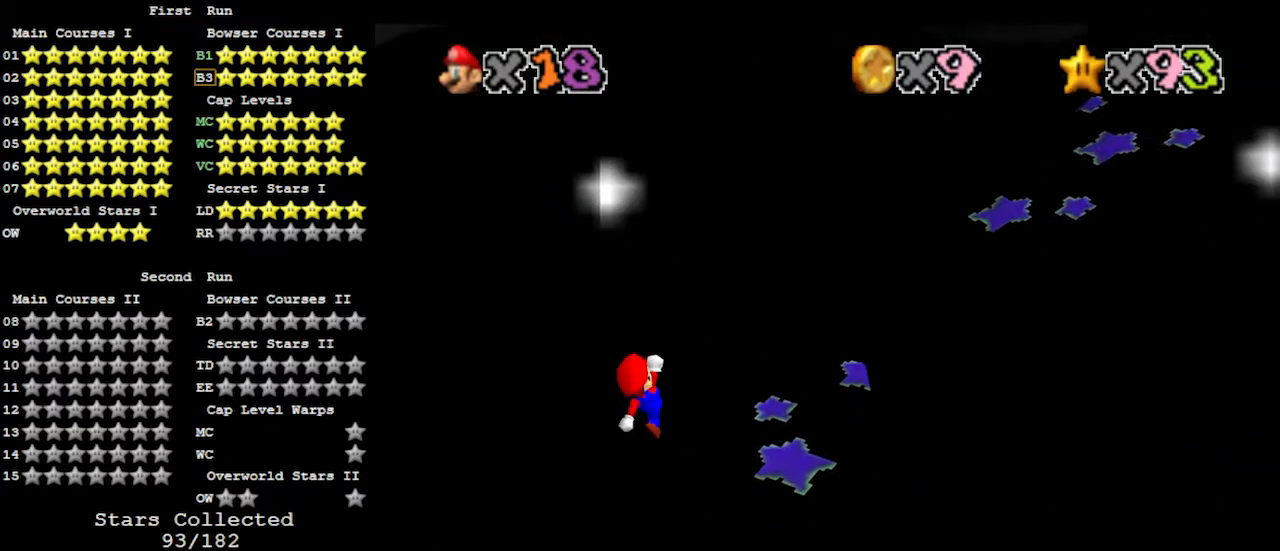
{"buttons": [], "left_stick": "up", "events": [[33, "left_stick", "down-left"], [133, "B", "down"], [200, "left_stick", "up"], [267, "B", "up"], [367, "C_LEFT", "down"], [467, "C_LEFT", "up"]]}
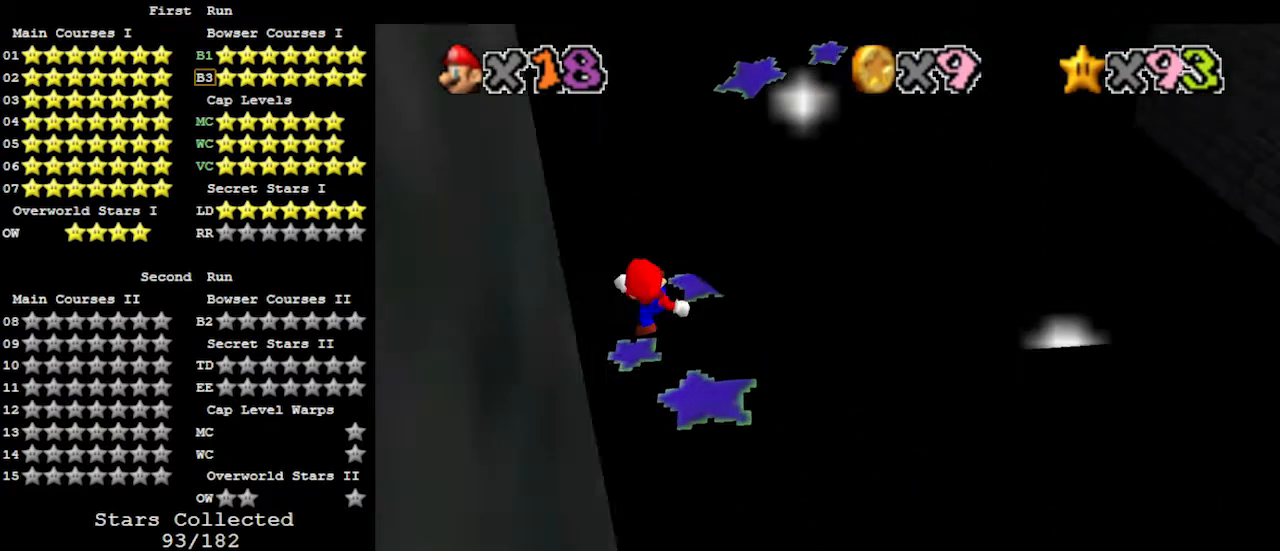
{"buttons": [], "left_stick": "up", "events": [[200, "left_stick", "center"], [467, "left_stick", "up"]]}
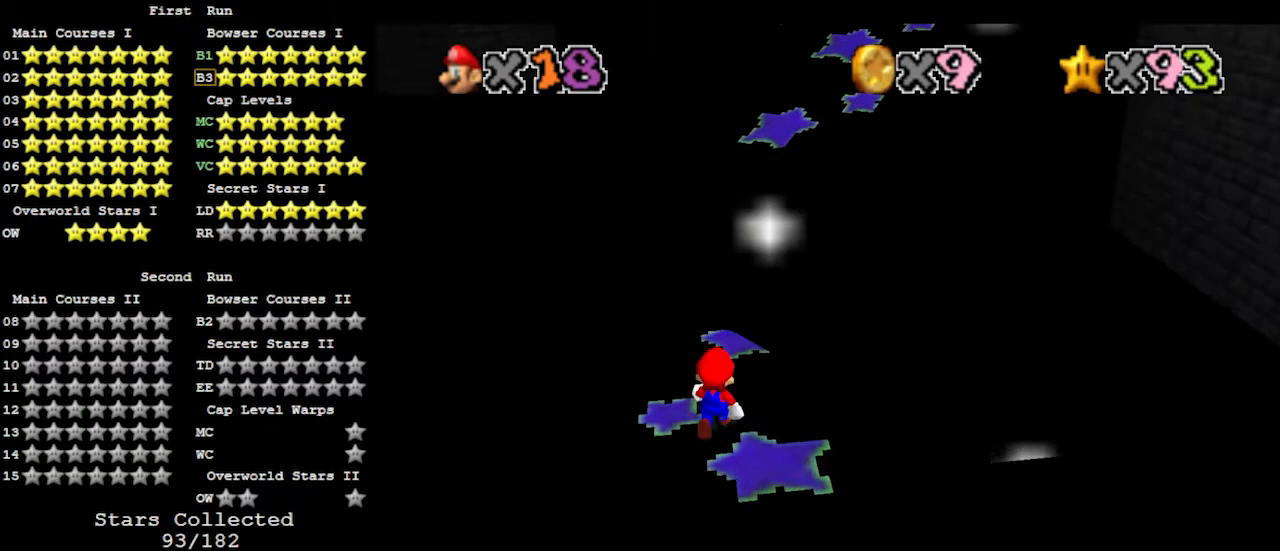
{"buttons": [], "left_stick": "center", "events": [[67, "A", "down"], [100, "B", "down"], [133, "left_stick", "center"], [200, "A", "up"], [200, "B", "up"], [200, "left_stick", "down"], [300, "C_LEFT", "down"], [367, "C_LEFT", "up"], [433, "left_stick", "center"]]}
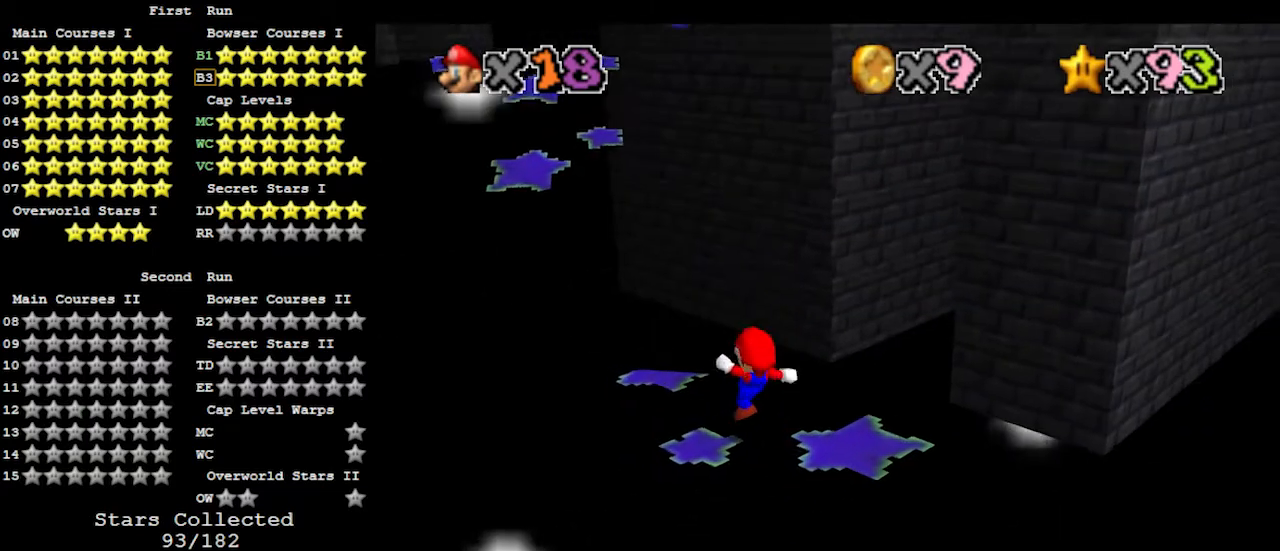
{"buttons": ["A", "B"], "left_stick": "up-left", "events": [[33, "left_stick", "down"], [100, "A", "down"], [233, "left_stick", "center"], [333, "left_stick", "left"], [433, "B", "down"], [467, "left_stick", "up-left"]]}
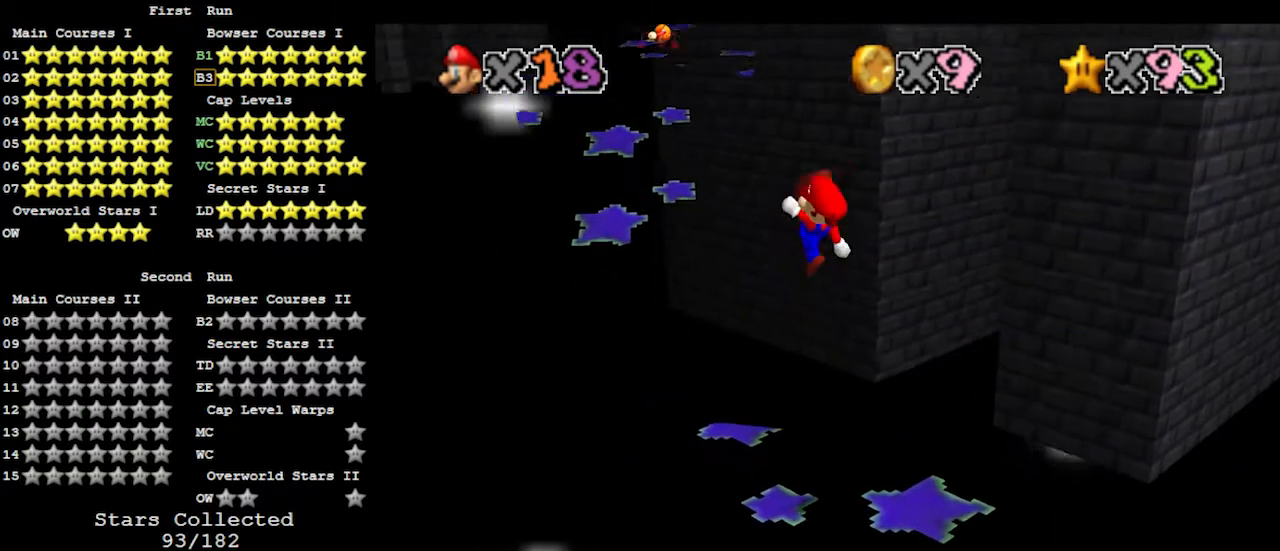
{"buttons": [], "left_stick": "up-left", "events": [[100, "A", "up"], [100, "B", "up"]]}
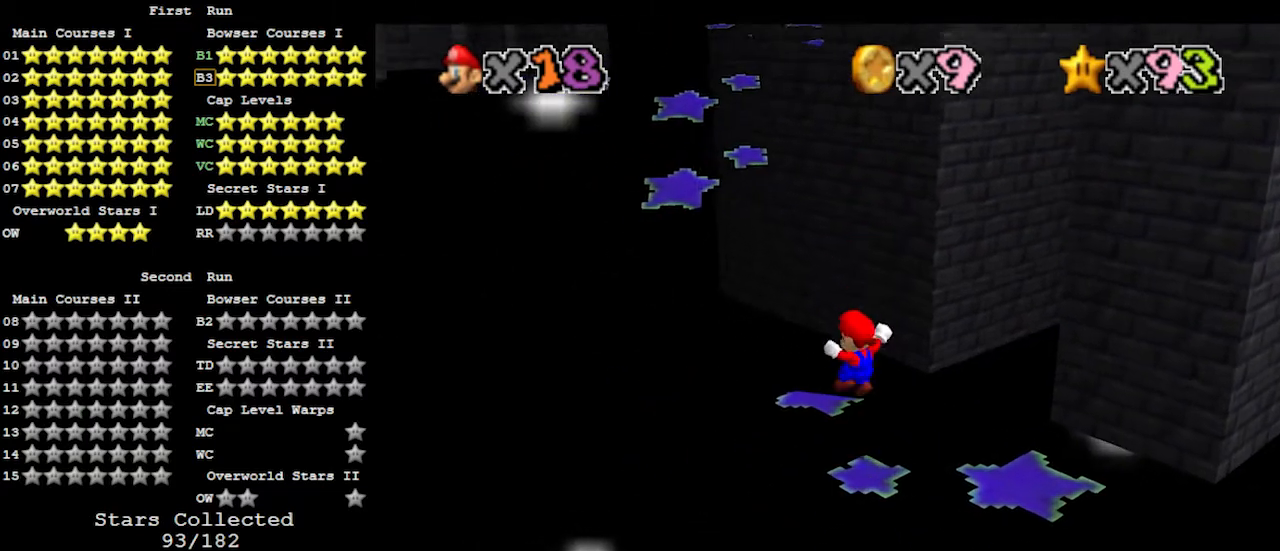
{"buttons": ["A"], "left_stick": "up-left", "events": [[200, "A", "down"]]}
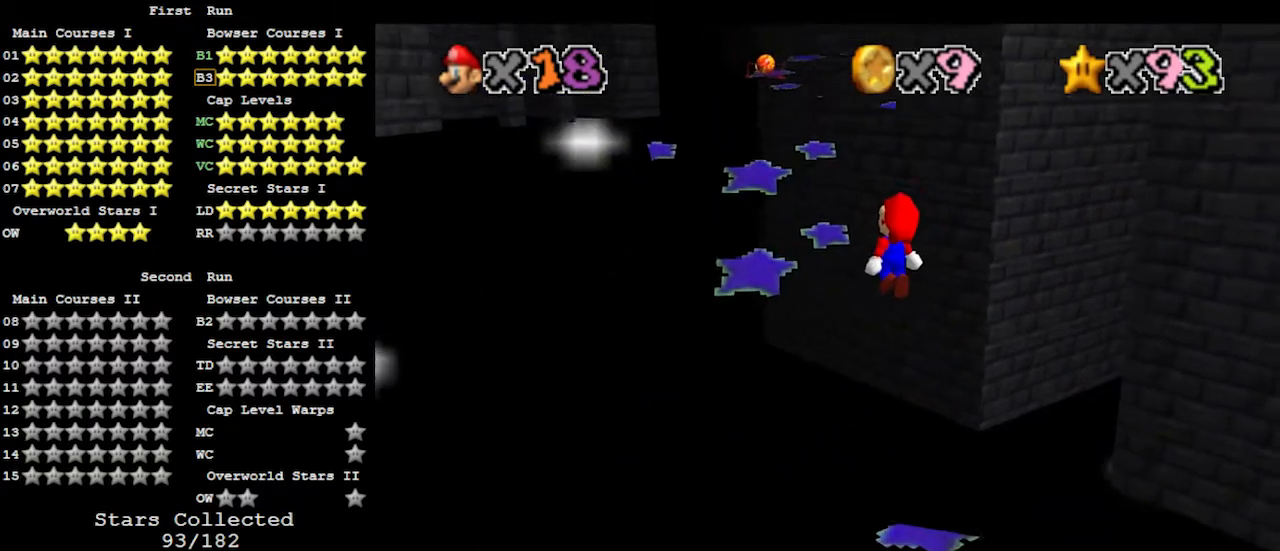
{"buttons": [], "left_stick": "up", "events": [[67, "left_stick", "down"], [200, "left_stick", "left"], [267, "left_stick", "up-left"], [333, "B", "down"], [367, "left_stick", "up"], [467, "B", "up"], [500, "A", "up"]]}
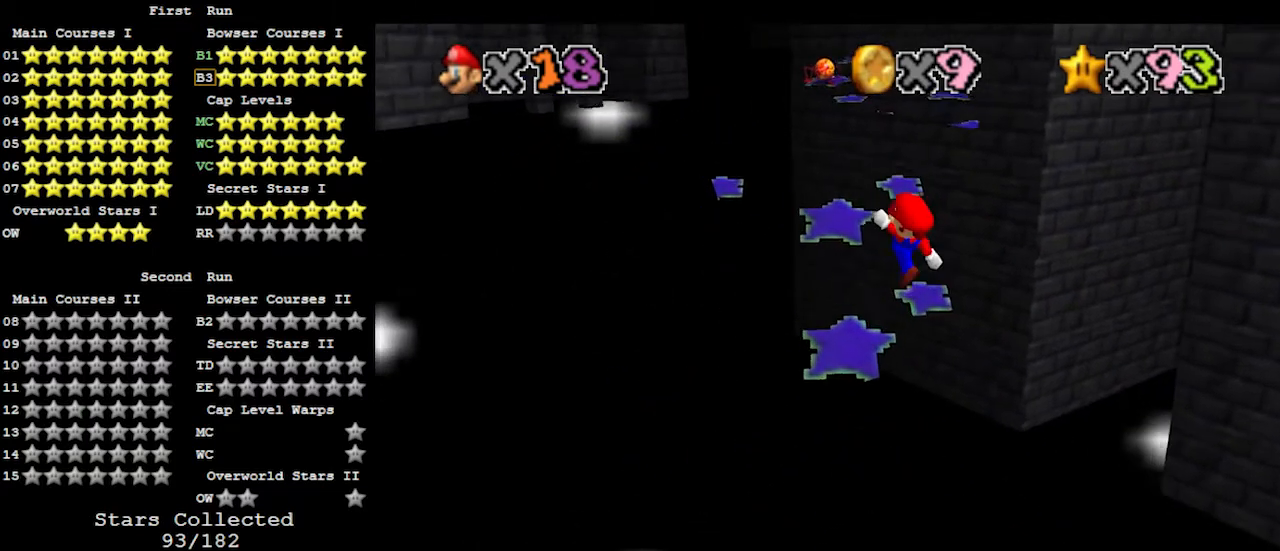
{"buttons": [], "left_stick": "up", "events": []}
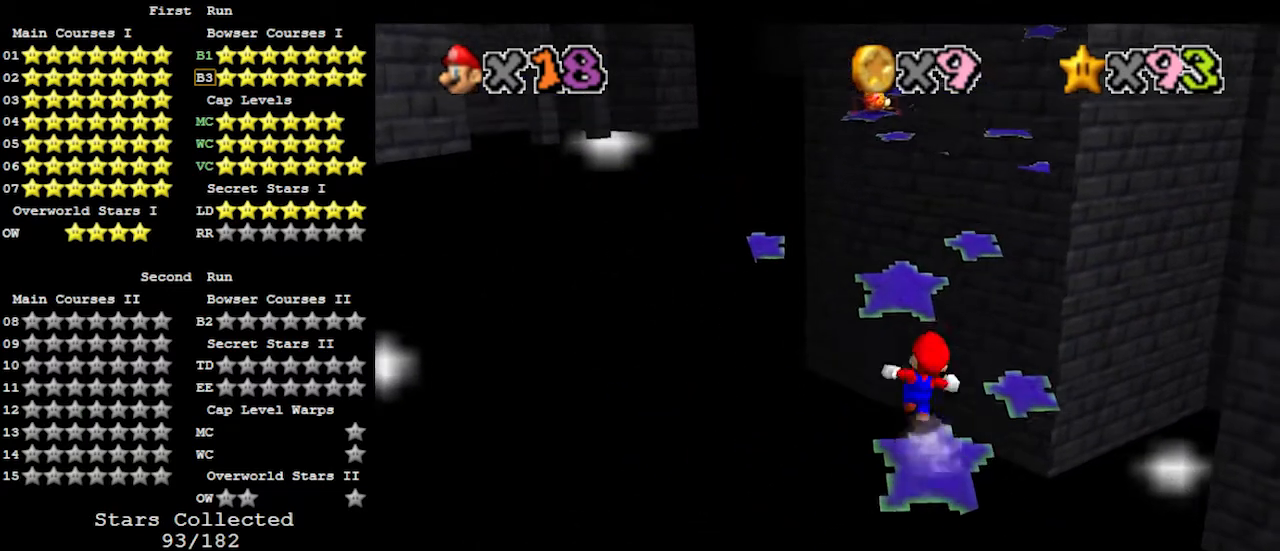
{"buttons": [], "left_stick": "up", "events": [[67, "A", "down"], [167, "A", "up"], [167, "left_stick", "up-right"], [400, "left_stick", "up"]]}
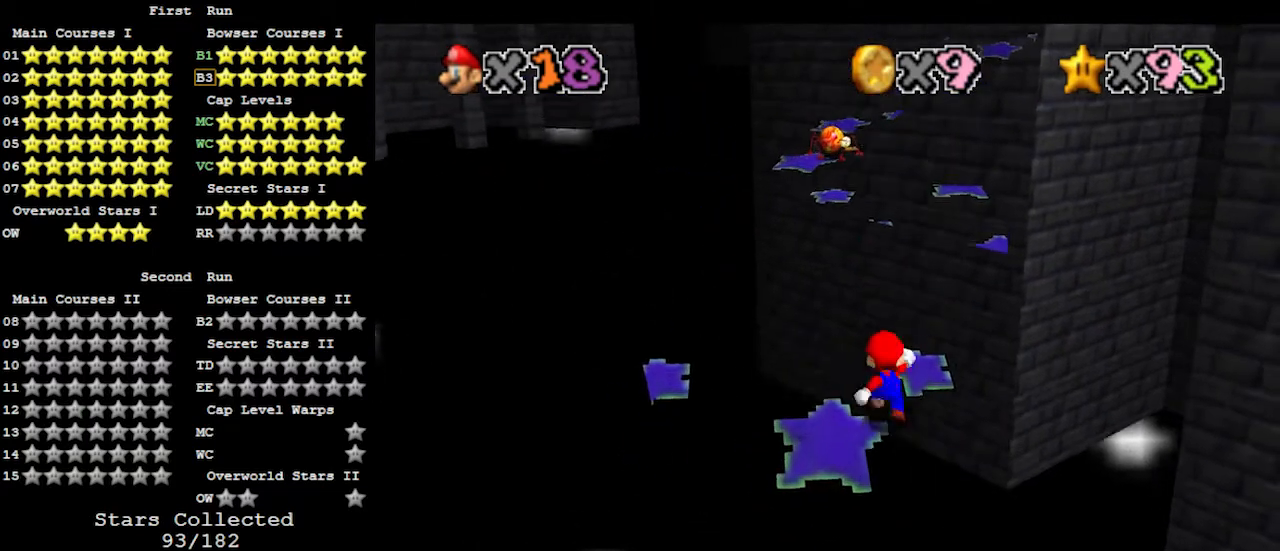
{"buttons": ["A", "B"], "left_stick": "down-right", "events": [[100, "A", "down"], [367, "left_stick", "down"], [467, "B", "down"], [467, "left_stick", "down-right"]]}
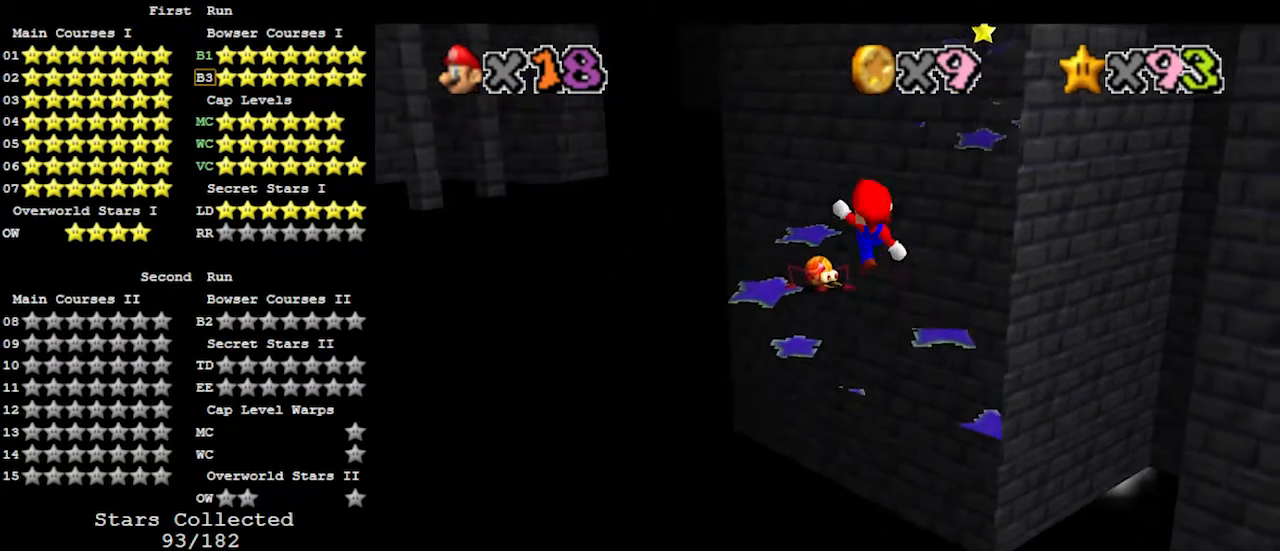
{"buttons": [], "left_stick": "up-left", "events": [[67, "left_stick", "up-right"], [100, "A", "up"], [100, "B", "up"], [333, "left_stick", "center"], [433, "left_stick", "left"], [500, "left_stick", "up-left"]]}
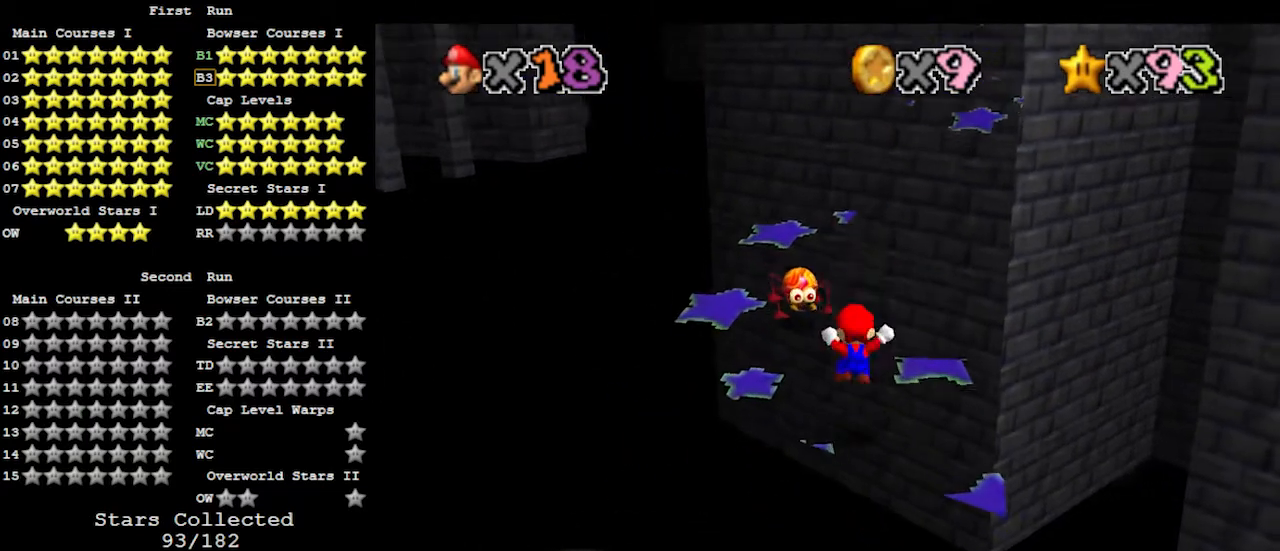
{"buttons": ["A"], "left_stick": "down-left", "events": [[133, "A", "down"], [433, "left_stick", "down-left"]]}
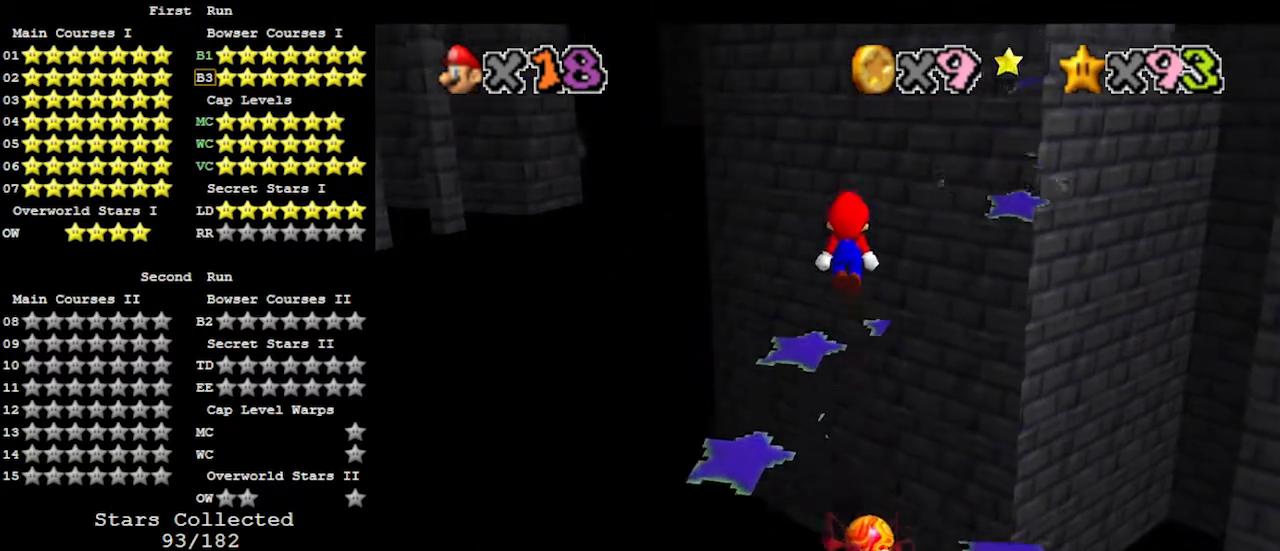
{"buttons": [], "left_stick": "down-left", "events": [[133, "B", "down"], [233, "A", "up"], [233, "B", "up"], [300, "C_LEFT", "down"], [400, "C_LEFT", "up"]]}
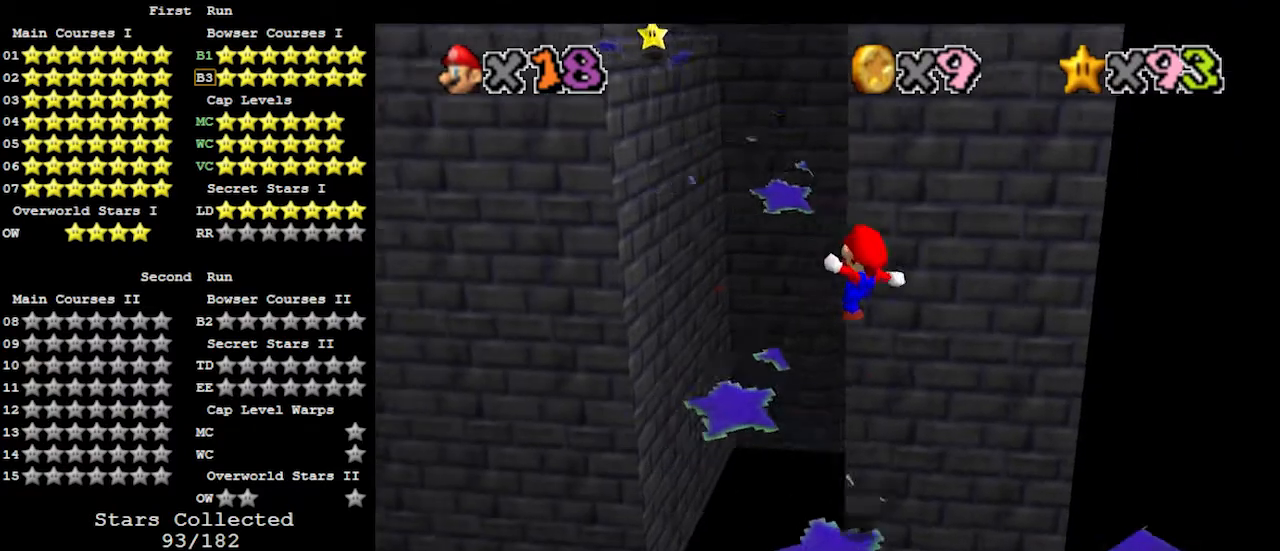
{"buttons": [], "left_stick": "up-left", "events": [[167, "left_stick", "left"], [367, "left_stick", "up-left"]]}
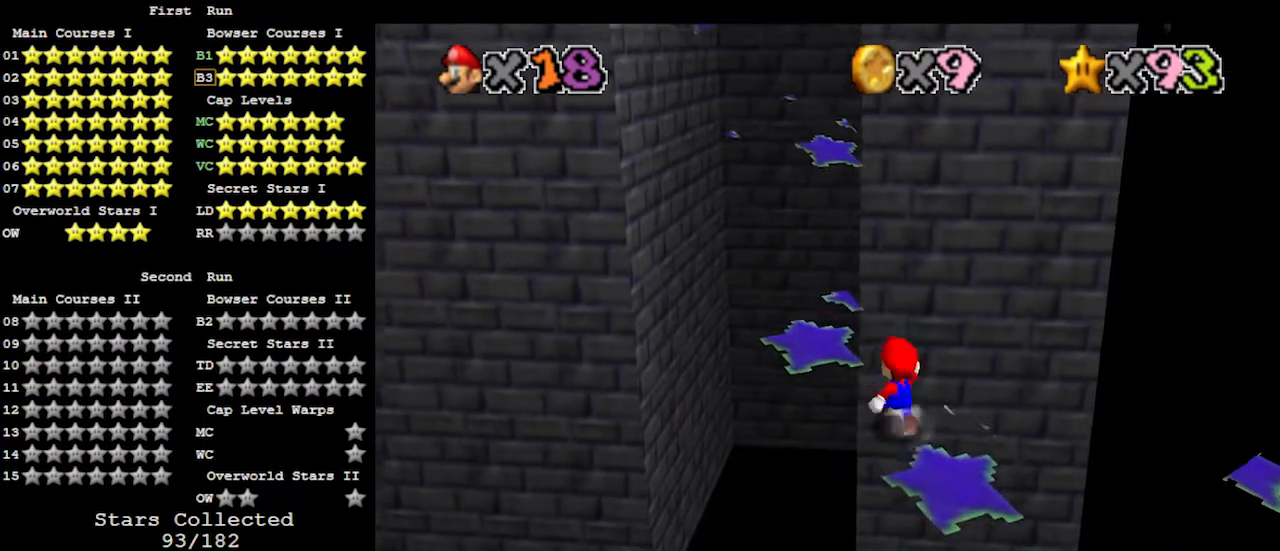
{"buttons": [], "left_stick": "up", "events": [[133, "A", "down"], [233, "B", "down"], [233, "left_stick", "up"], [300, "A", "up"], [333, "B", "up"]]}
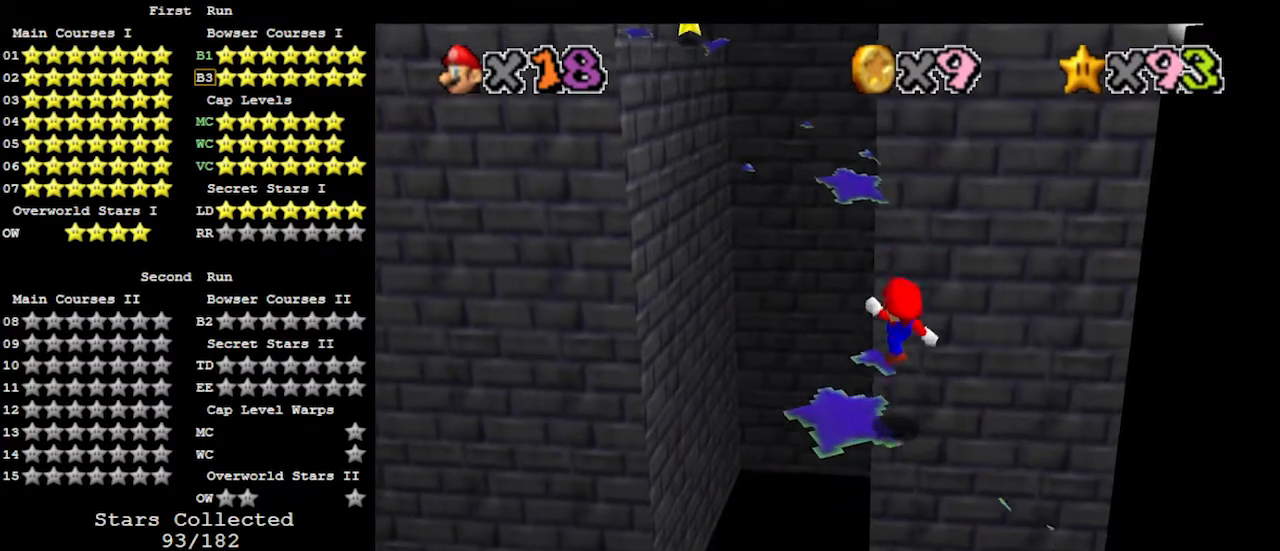
{"buttons": ["A"], "left_stick": "up", "events": [[233, "A", "down"]]}
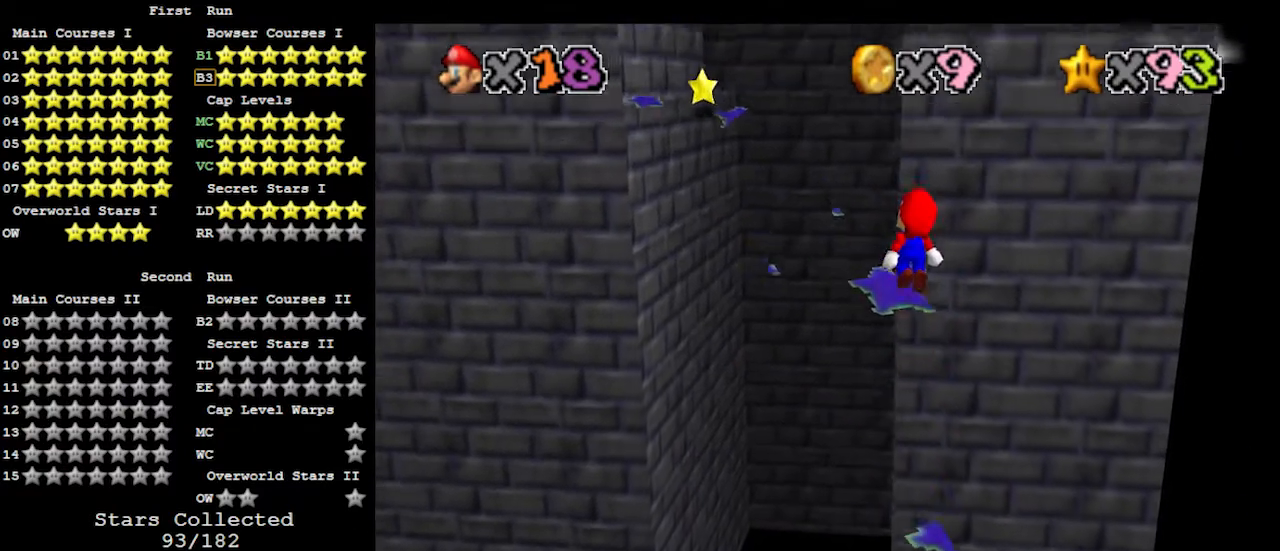
{"buttons": ["C_RIGHT"], "left_stick": "up-right", "events": [[100, "left_stick", "down-right"], [233, "left_stick", "up-right"], [267, "B", "down"], [333, "B", "up"], [367, "A", "up"], [500, "C_RIGHT", "down"]]}
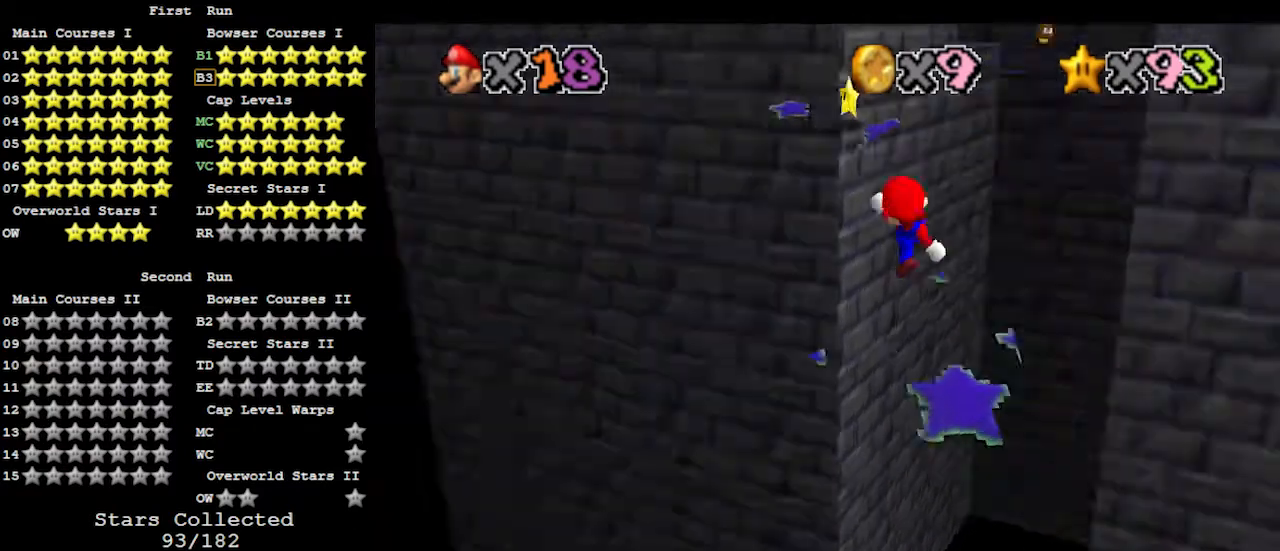
{"buttons": [], "left_stick": "center", "events": [[67, "C_RIGHT", "up"], [133, "left_stick", "center"]]}
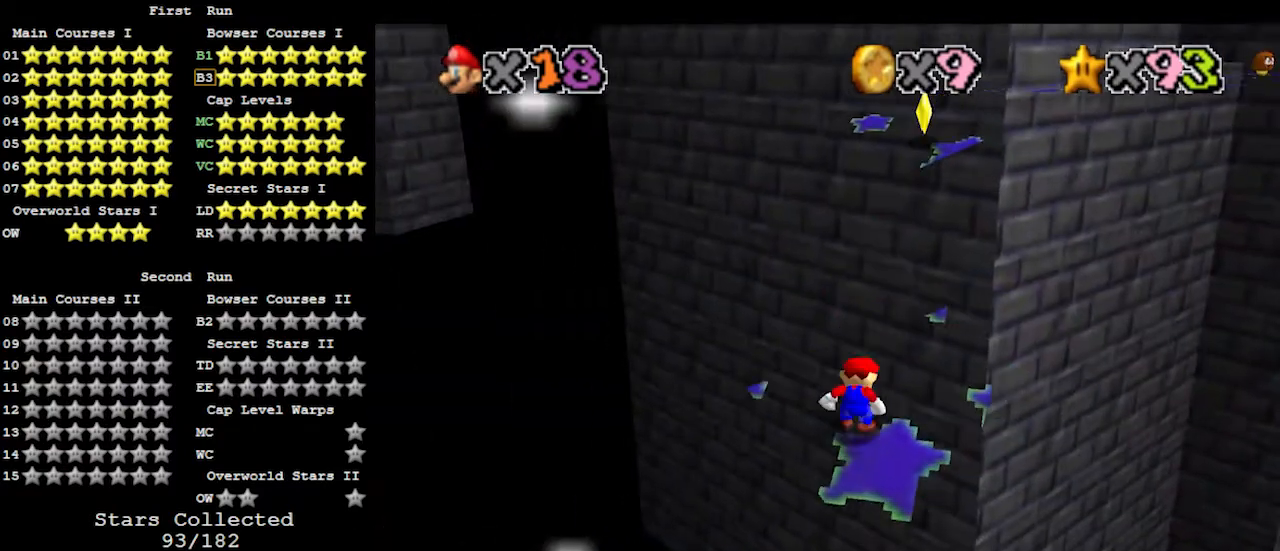
{"buttons": ["A", "B"], "left_stick": "down", "events": [[433, "A", "down"], [433, "B", "down"], [500, "left_stick", "down"]]}
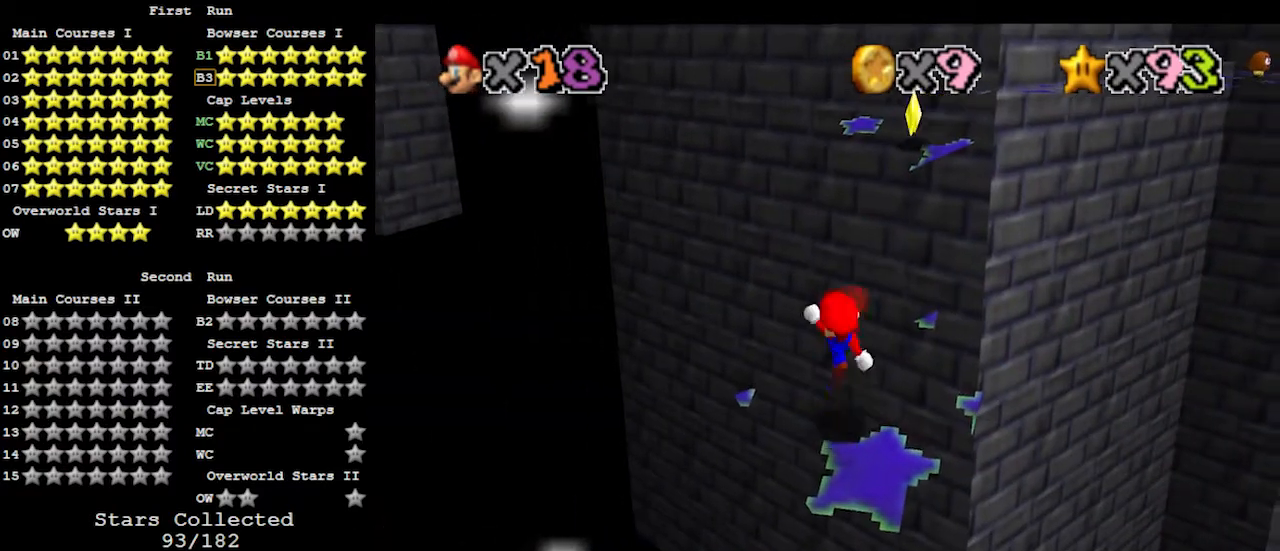
{"buttons": ["A"], "left_stick": "up", "events": [[67, "A", "up"], [67, "B", "up"], [367, "A", "down"], [433, "left_stick", "center"], [500, "left_stick", "up"]]}